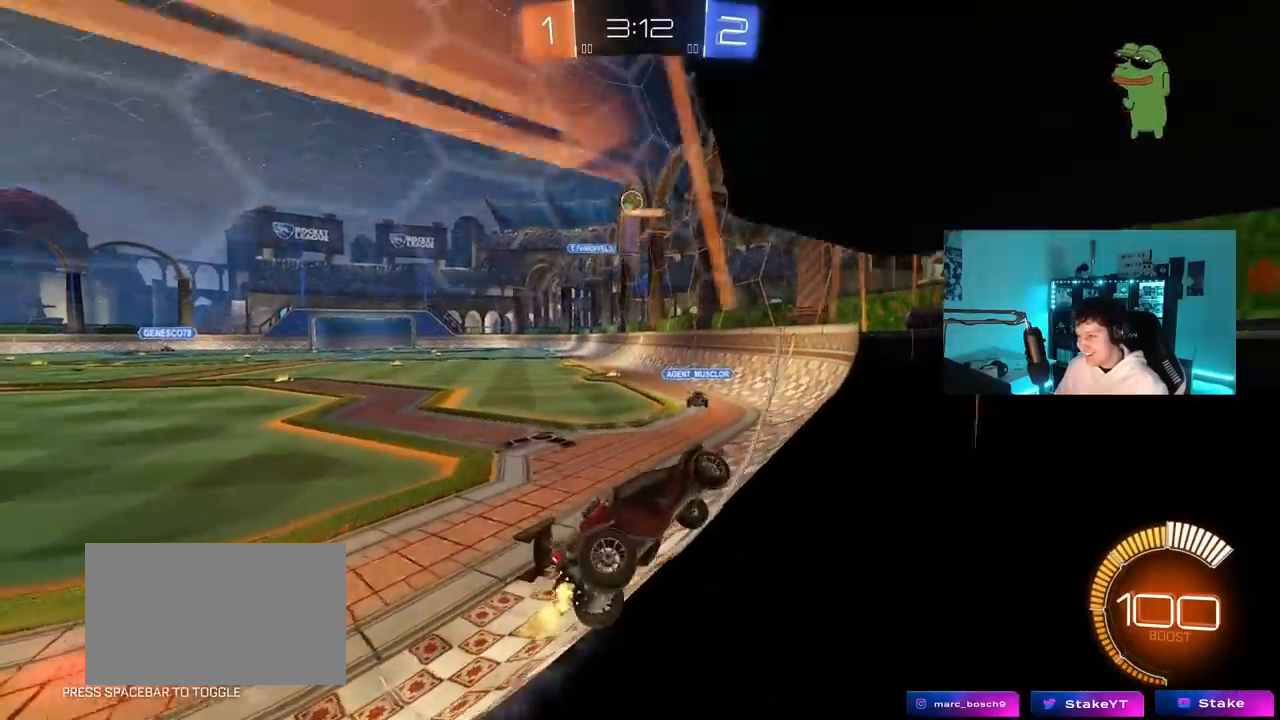
Gameplay with keyboard and mouse; each line is a JSON object with the keys and mouse buttons held at the frame after it. "events" lists presses ("down") and releases ("up") of "1", "2", "3", "4", "5", "a", "alt", "c", "caps_lock", "ctrl", "d", "e", "f", "g", "q", "r", "s", "shift", "space", "t", "tab", "v", "w", "x", "z", "mouse_left", "mouse_wheel" and "mouse_right" between this image and that frame as [ms after this image, input, new state], when the widget could be followed in between. "mouse_left", "mouse_wheel", "mouse_right" = the "left", "wheel", "right" buttons of the "mouse" list. No other keys are recorded. "wheel" means that the mouse wheel is clicked or scrolled. "mouse_move" is the direction in which the mouse moves at that frame (one of eight, or "still"), when it could be read.
{"keys": ["a", "w"], "mouse": ["left"], "mouse_move": "still", "events": [[283, "mouse_left", "down"]]}
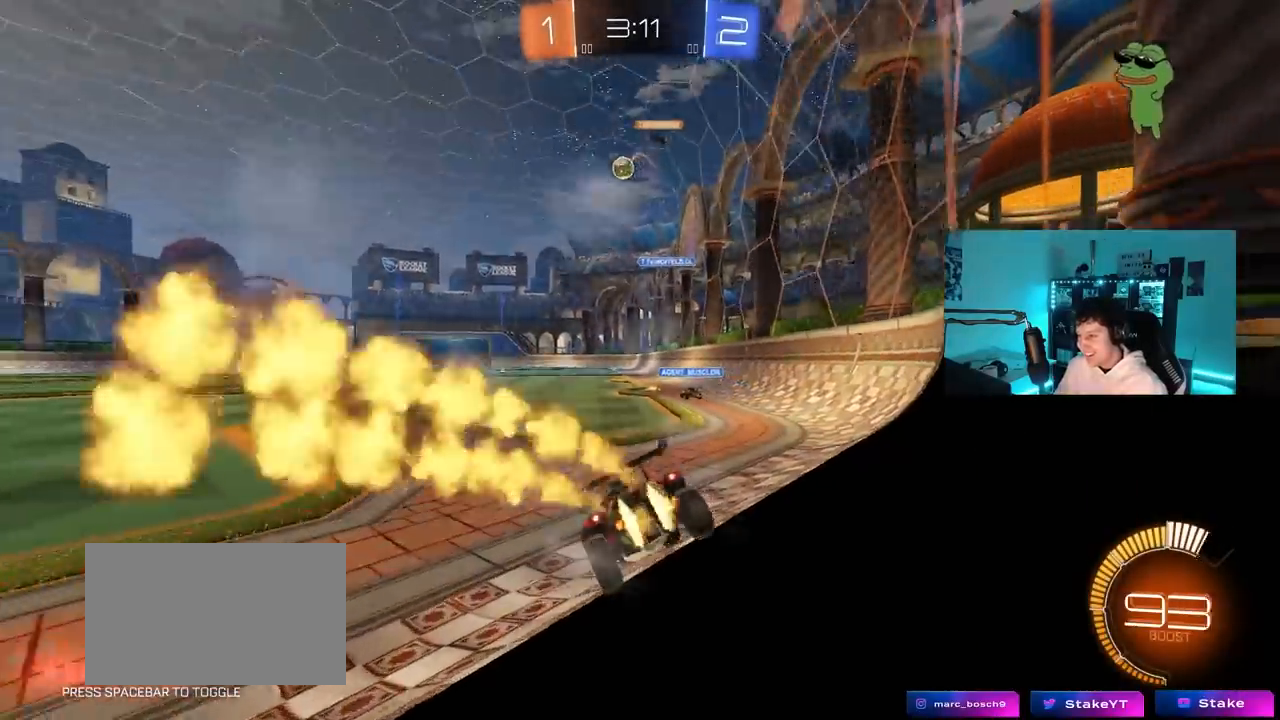
{"keys": ["a", "w"], "mouse": [], "mouse_move": "still", "events": [[100, "a", "up"], [200, "d", "down"], [250, "d", "up"], [333, "a", "down"], [433, "mouse_left", "up"]]}
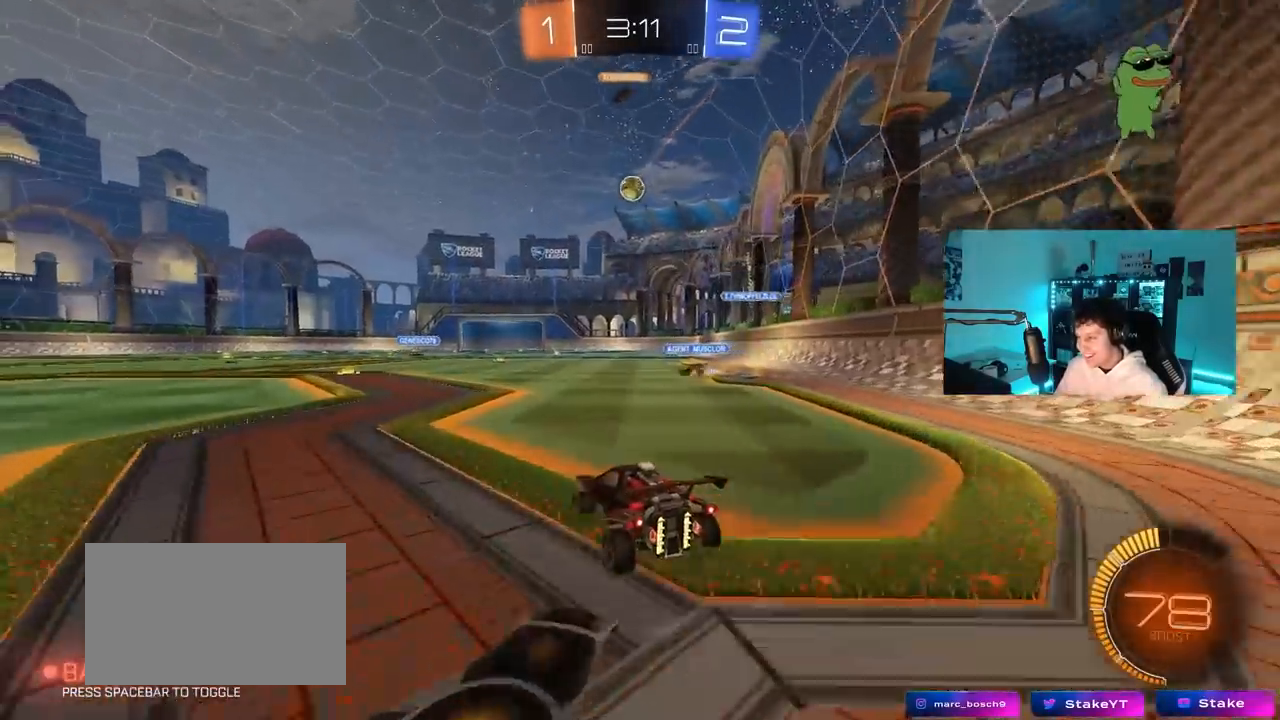
{"keys": ["w"], "mouse": [], "mouse_move": "still", "events": [[33, "a", "up"]]}
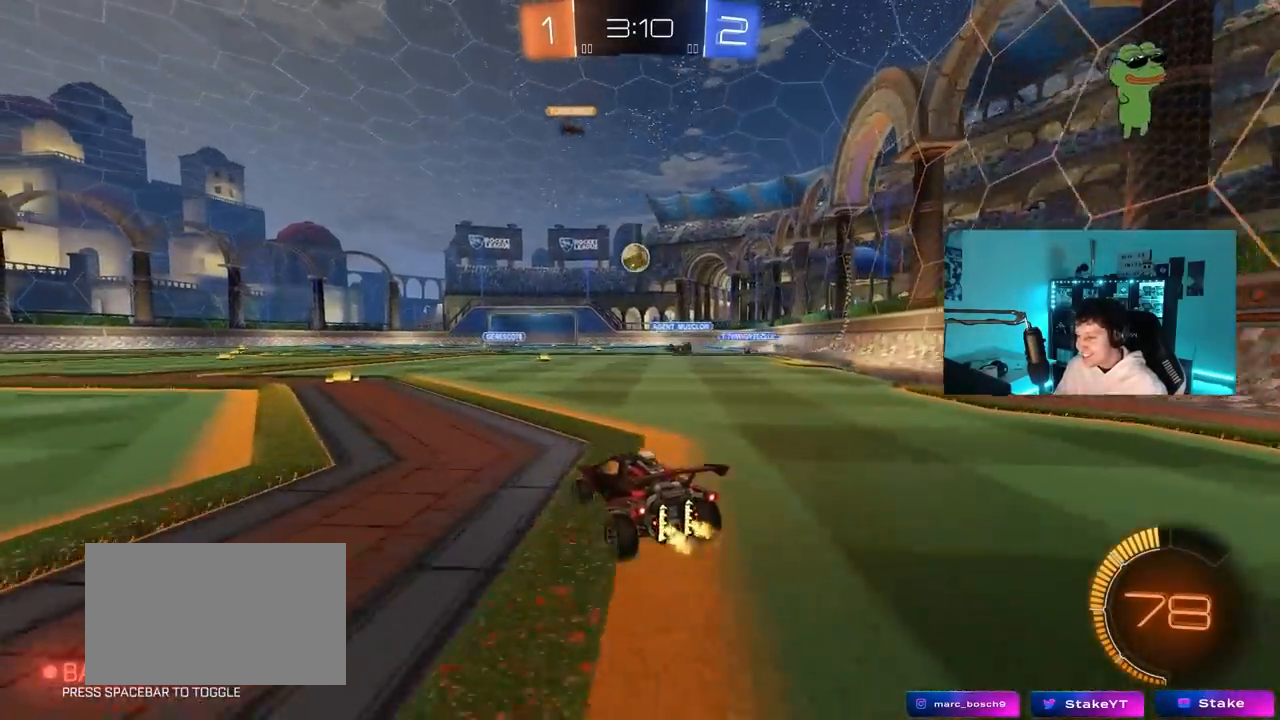
{"keys": ["a", "w"], "mouse": [], "mouse_move": "still", "events": [[50, "a", "down"]]}
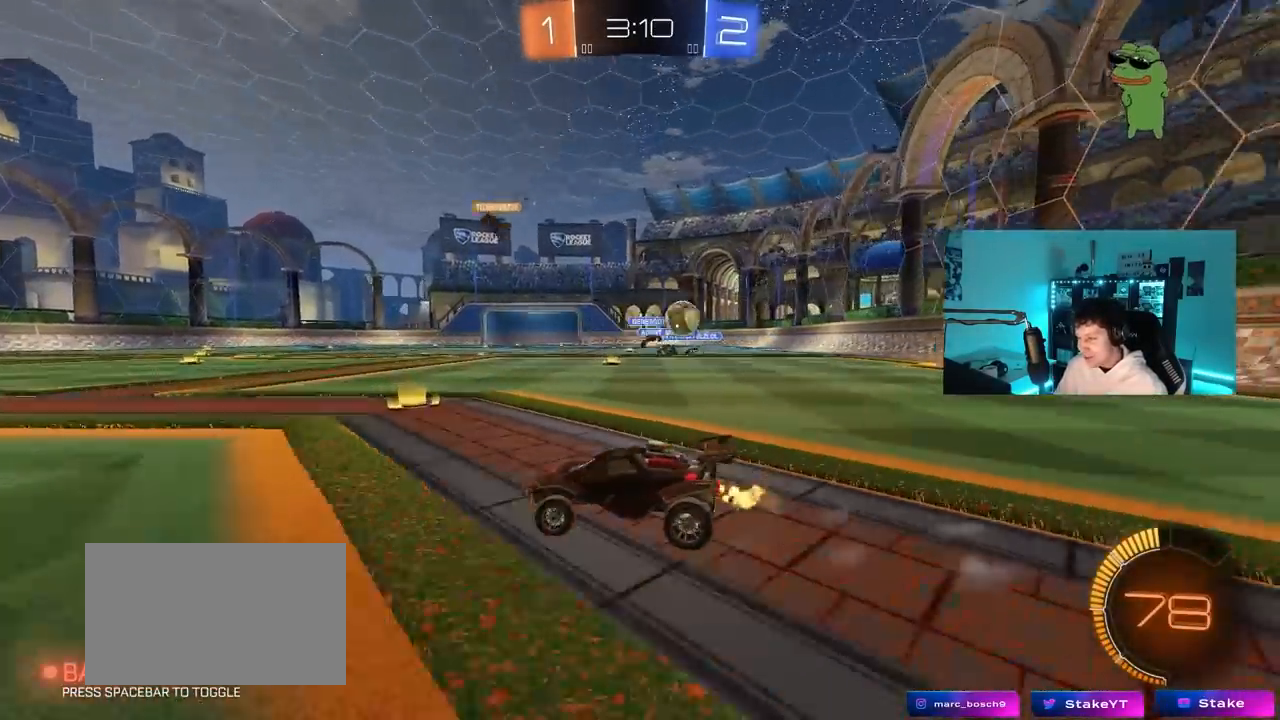
{"keys": ["w"], "mouse": [], "mouse_move": "left", "events": [[17, "shift", "down"], [100, "shift", "up"], [350, "shift", "down"], [383, "shift", "up"], [483, "a", "up"]]}
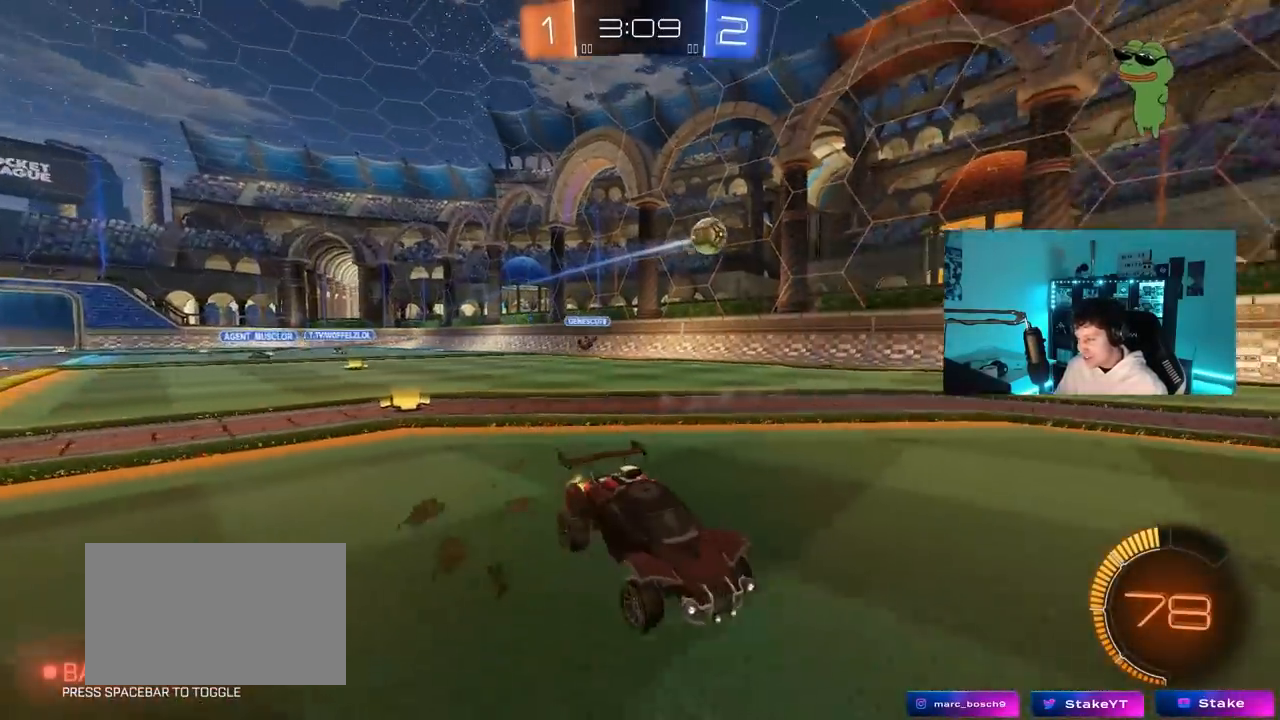
{"keys": ["a"], "mouse": [], "mouse_move": "still", "events": [[167, "a", "down"], [350, "w", "up"]]}
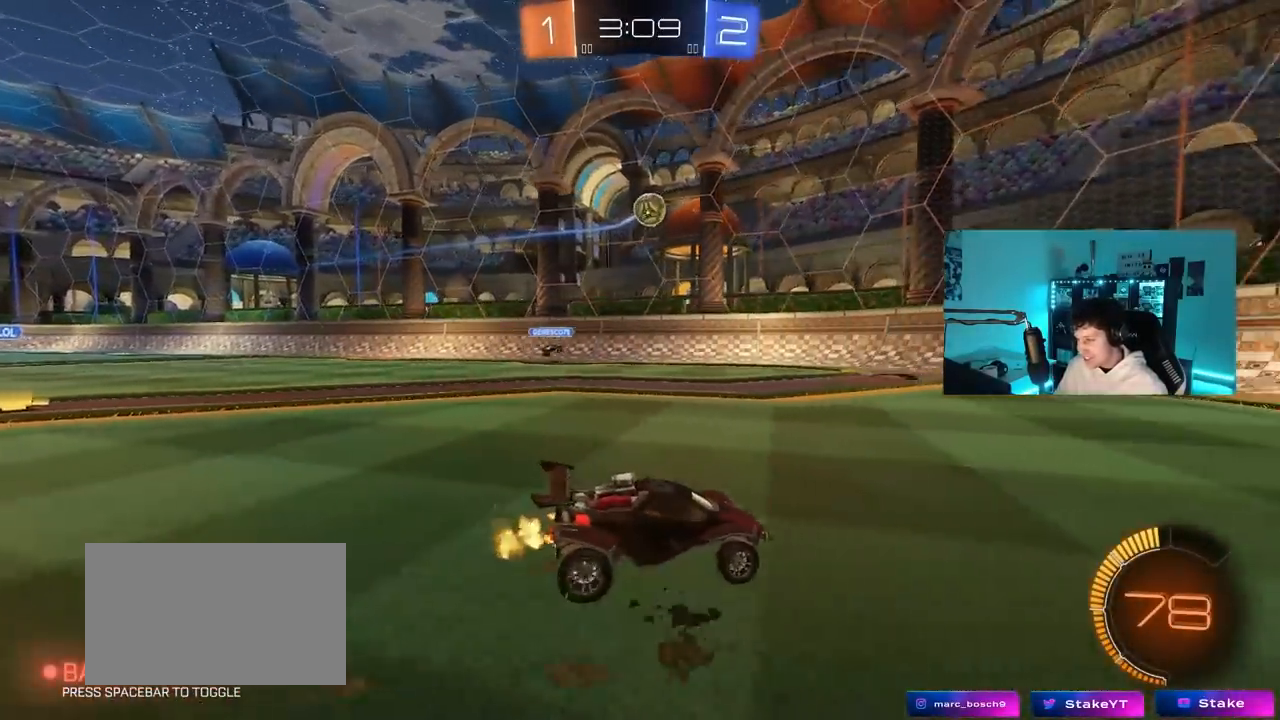
{"keys": [], "mouse": ["left", "right"], "mouse_move": "down-left", "events": [[50, "a", "up"], [133, "mouse_right", "down"], [183, "d", "down"], [183, "mouse_left", "down"], [233, "s", "down"], [367, "d", "up"], [367, "s", "up"]]}
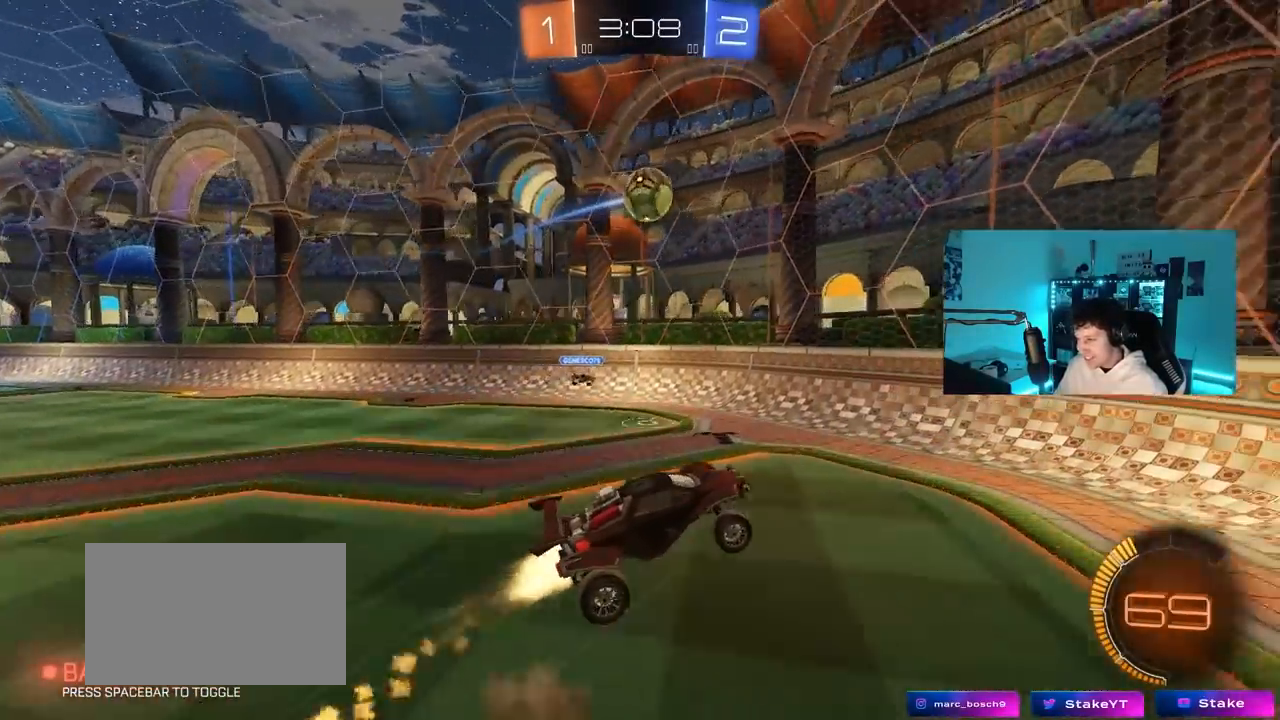
{"keys": ["a", "shift"], "mouse": [], "events": [[17, "a", "down"], [67, "mouse_right", "up"], [250, "w", "down"], [383, "mouse_left", "up"], [383, "w", "up"], [483, "shift", "down"]]}
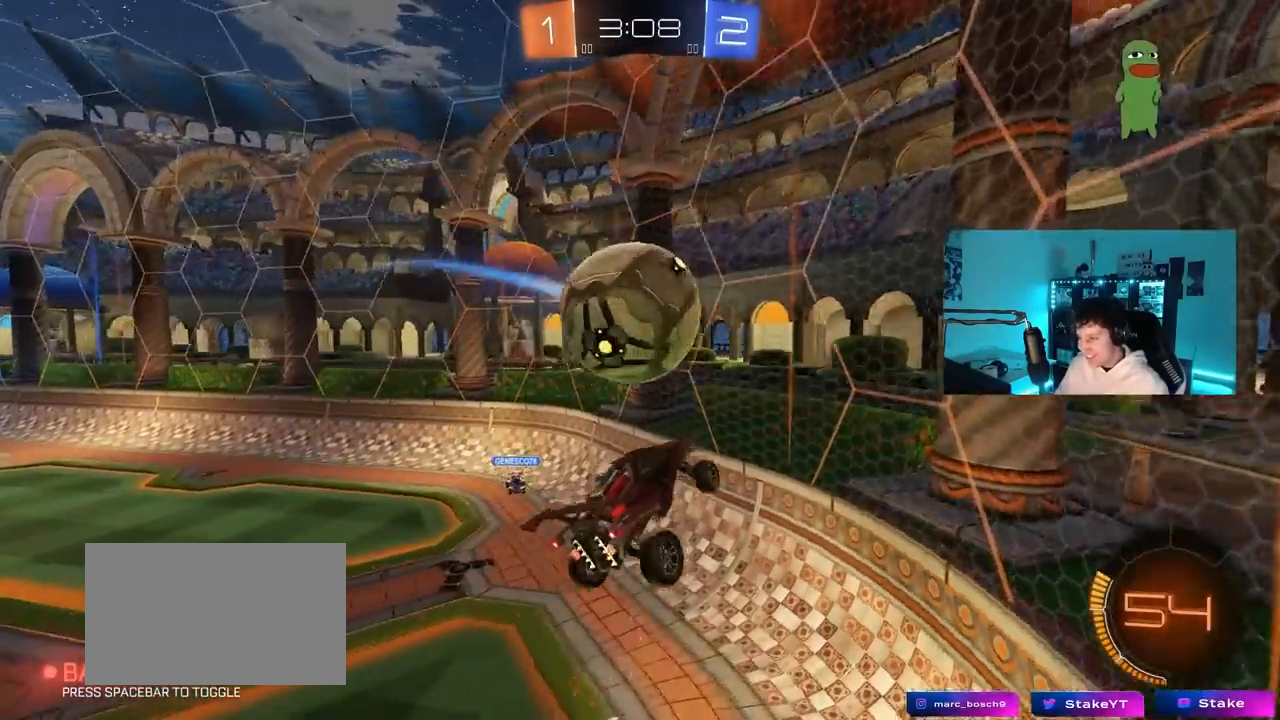
{"keys": ["w"], "mouse": [], "mouse_move": "still", "events": [[33, "s", "down"], [67, "mouse_left", "down"], [167, "a", "up"], [167, "s", "up"], [167, "shift", "up"], [267, "d", "down"], [267, "w", "down"], [300, "d", "up"], [400, "d", "down"], [400, "mouse_left", "up"], [500, "d", "up"]]}
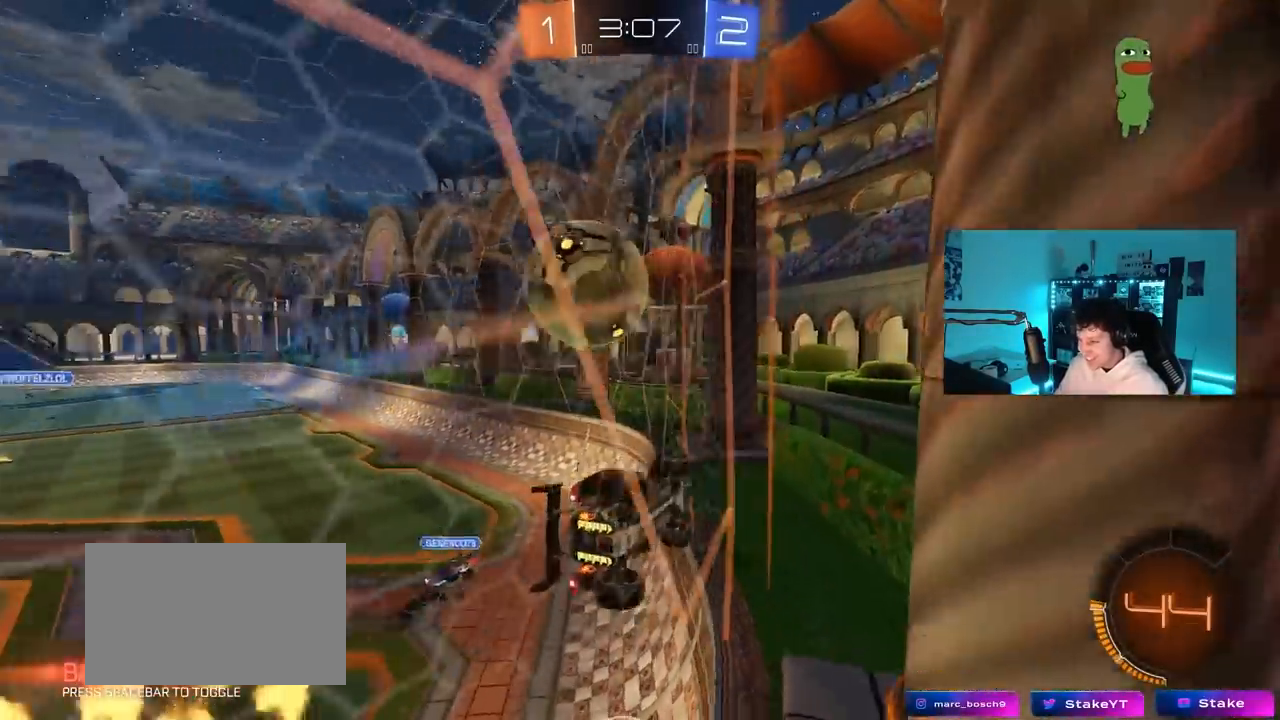
{"keys": ["d", "s"], "mouse": ["right"], "mouse_move": "still", "events": [[83, "a", "down"], [133, "w", "up"], [183, "s", "down"], [233, "a", "up"], [233, "mouse_right", "down"], [417, "d", "down"]]}
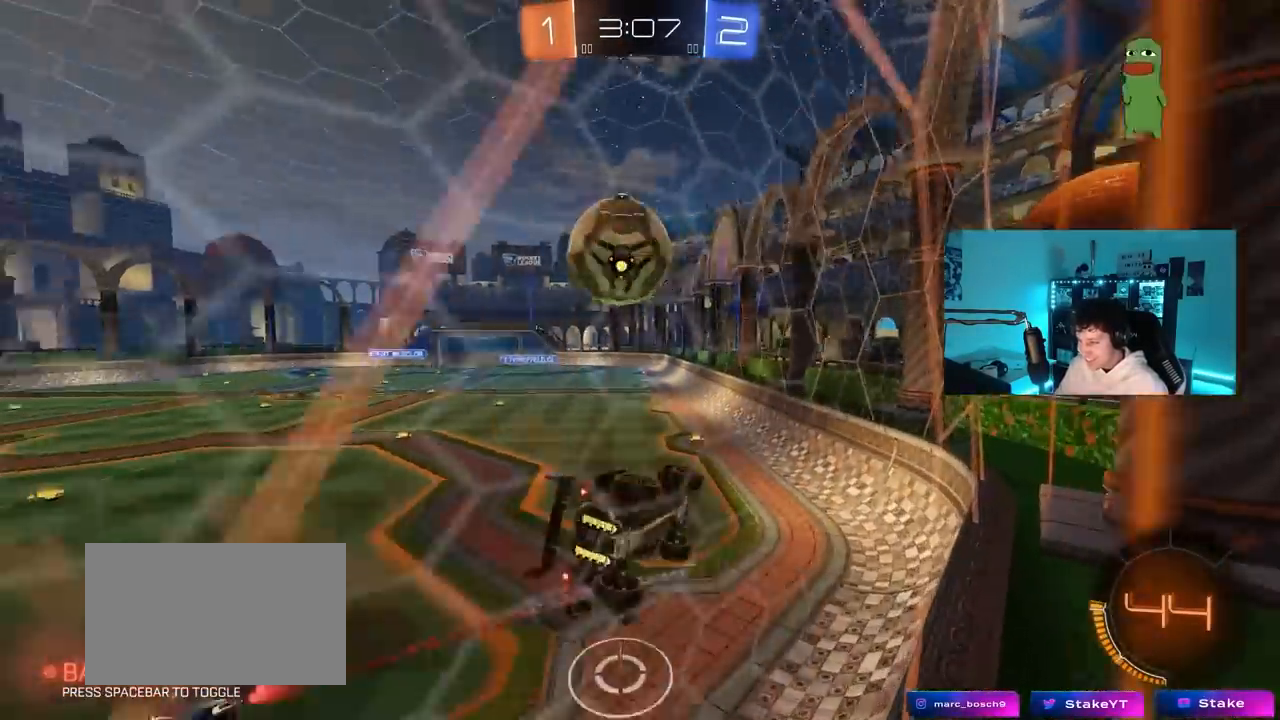
{"keys": [], "mouse": [], "mouse_move": "still", "events": [[17, "mouse_right", "up"], [17, "s", "up"], [67, "mouse_left", "down"], [67, "shift", "down"], [250, "d", "up"], [250, "mouse_left", "up"], [300, "shift", "up"]]}
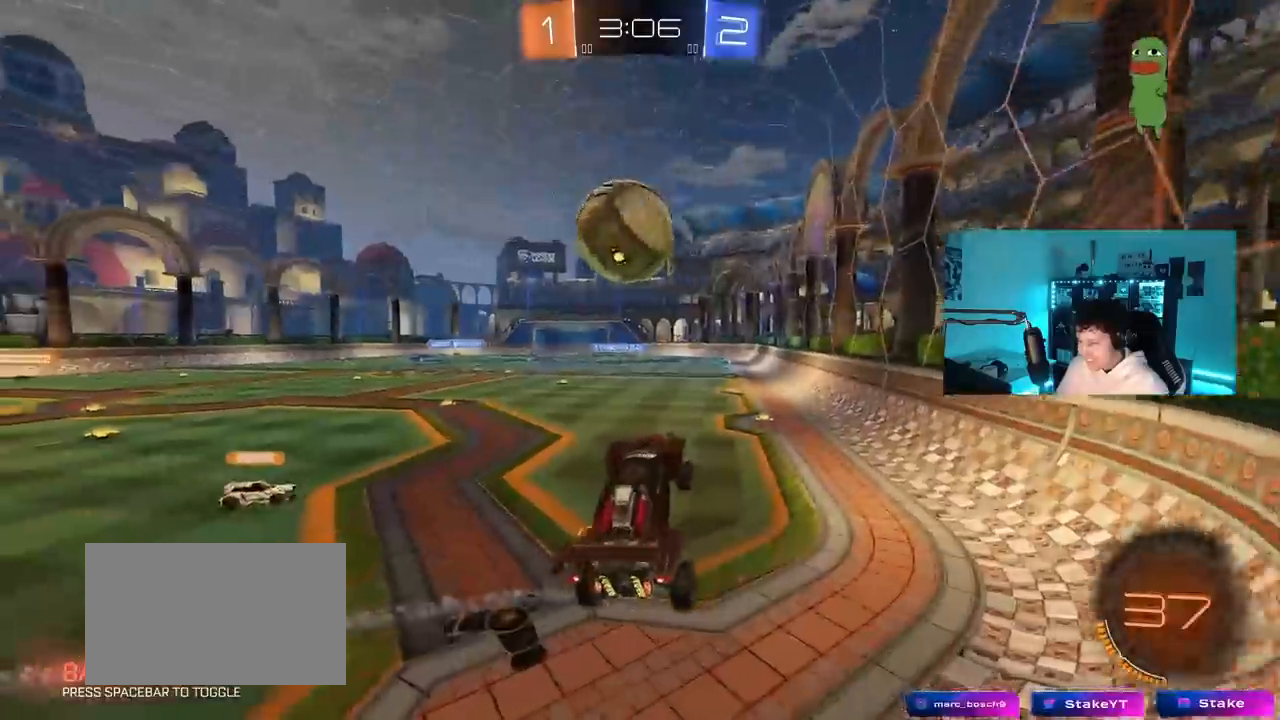
{"keys": ["a", "w"], "mouse": [], "events": [[33, "d", "down"], [83, "d", "up"], [167, "w", "down"], [350, "mouse_right", "down"], [400, "mouse_left", "down"], [450, "mouse_left", "up"], [500, "a", "down"], [500, "mouse_right", "up"]]}
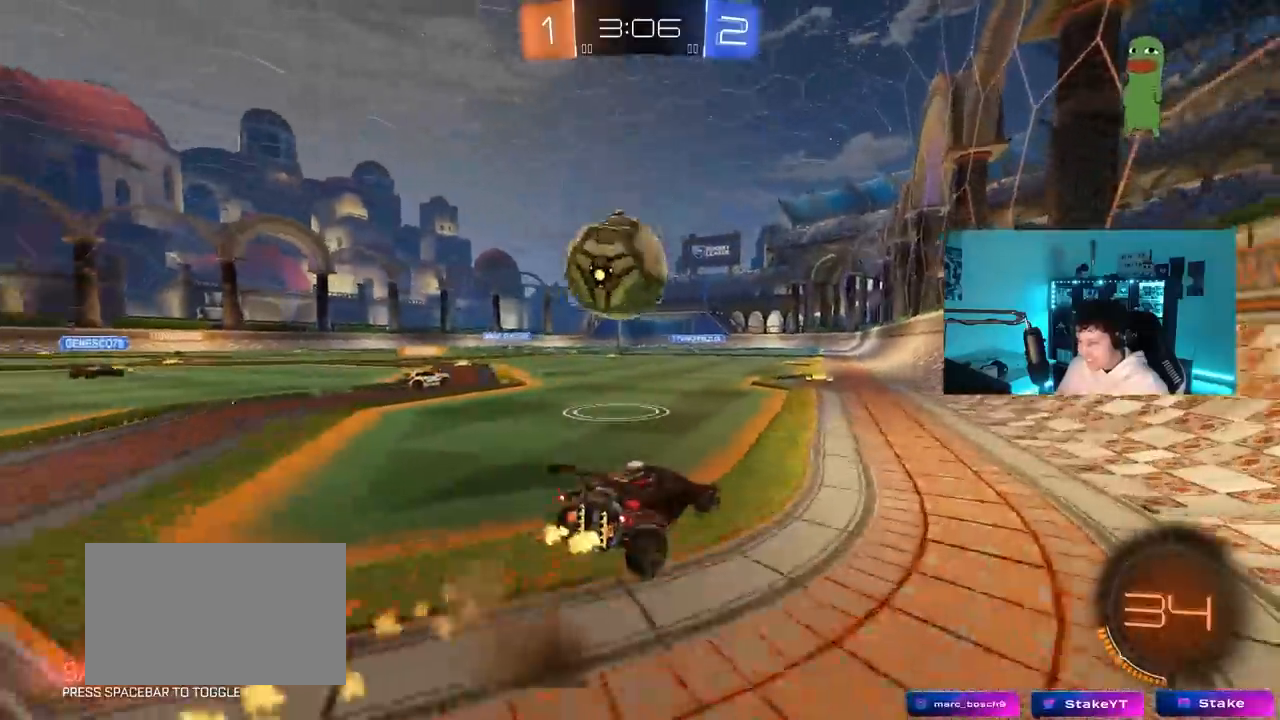
{"keys": ["d", "s"], "mouse": [], "mouse_move": "still", "events": [[133, "w", "up"], [183, "s", "down"], [183, "x", "down"], [183, "z", "down"], [283, "a", "up"], [283, "s", "up"], [283, "x", "up"], [283, "z", "up"], [317, "d", "down"], [367, "s", "down"]]}
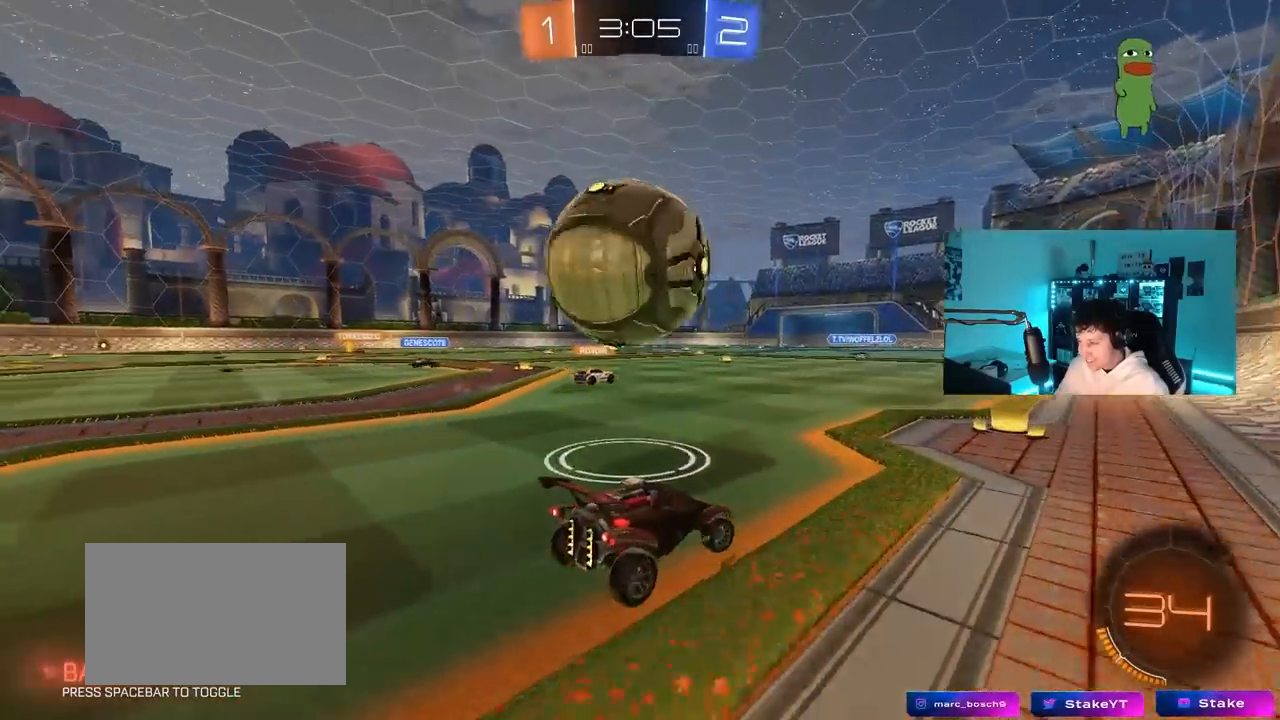
{"keys": ["a", "w"], "mouse": [], "mouse_move": "still", "events": [[67, "s", "up"], [250, "w", "down"], [300, "d", "up"], [333, "a", "down"]]}
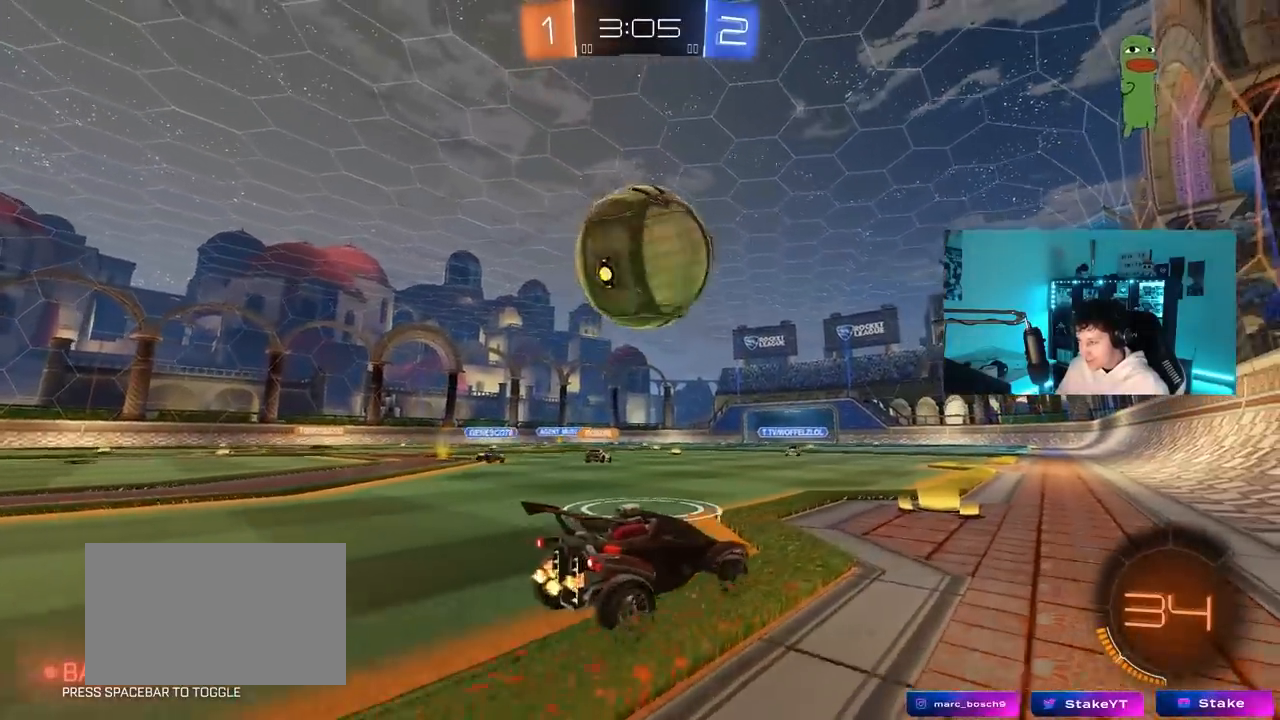
{"keys": ["d", "shift", "space", "w"], "mouse": ["left", "right"], "mouse_move": "right", "events": [[167, "mouse_left", "down"], [267, "a", "up"], [267, "mouse_right", "down"], [267, "w", "up"], [350, "d", "down"], [400, "mouse_right", "up"], [400, "shift", "down"], [400, "w", "down"], [450, "mouse_right", "down"], [450, "space", "down"]]}
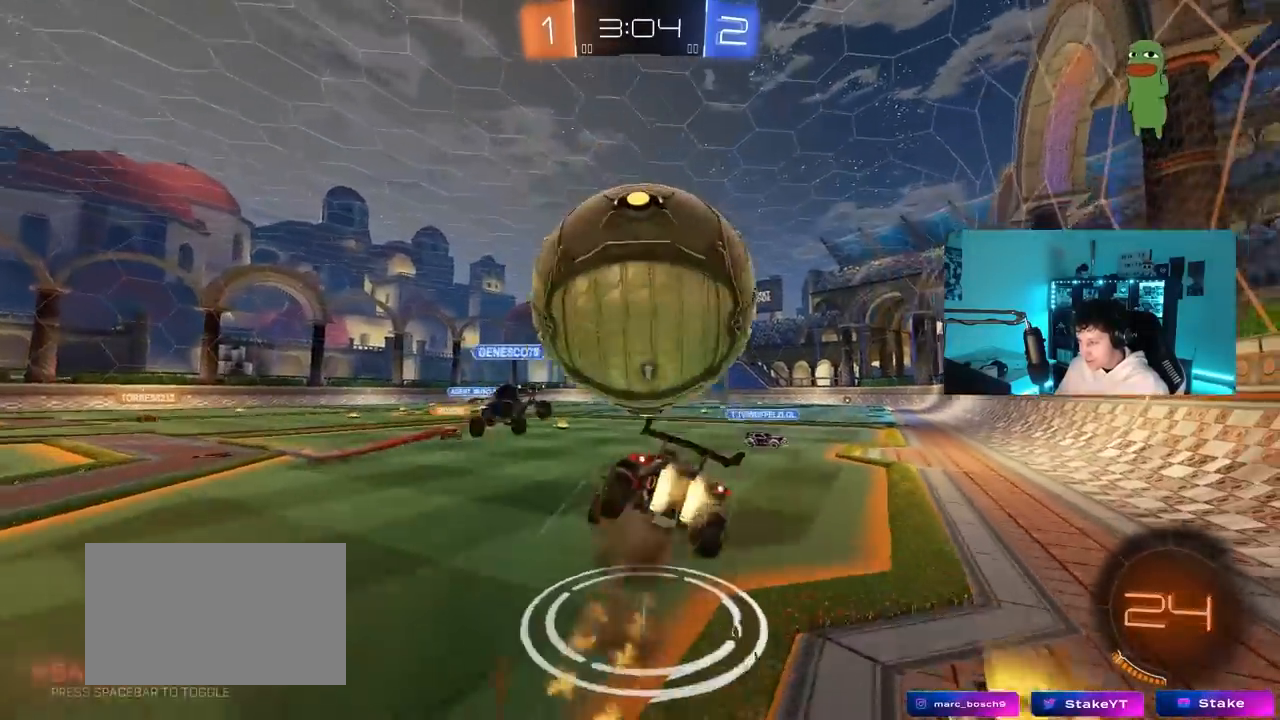
{"keys": ["d", "shift", "space"], "mouse": [], "mouse_move": "still", "events": [[50, "s", "down"], [50, "w", "up"], [83, "space", "up"], [183, "mouse_right", "up"], [333, "mouse_left", "up"], [367, "s", "up"], [467, "space", "down"]]}
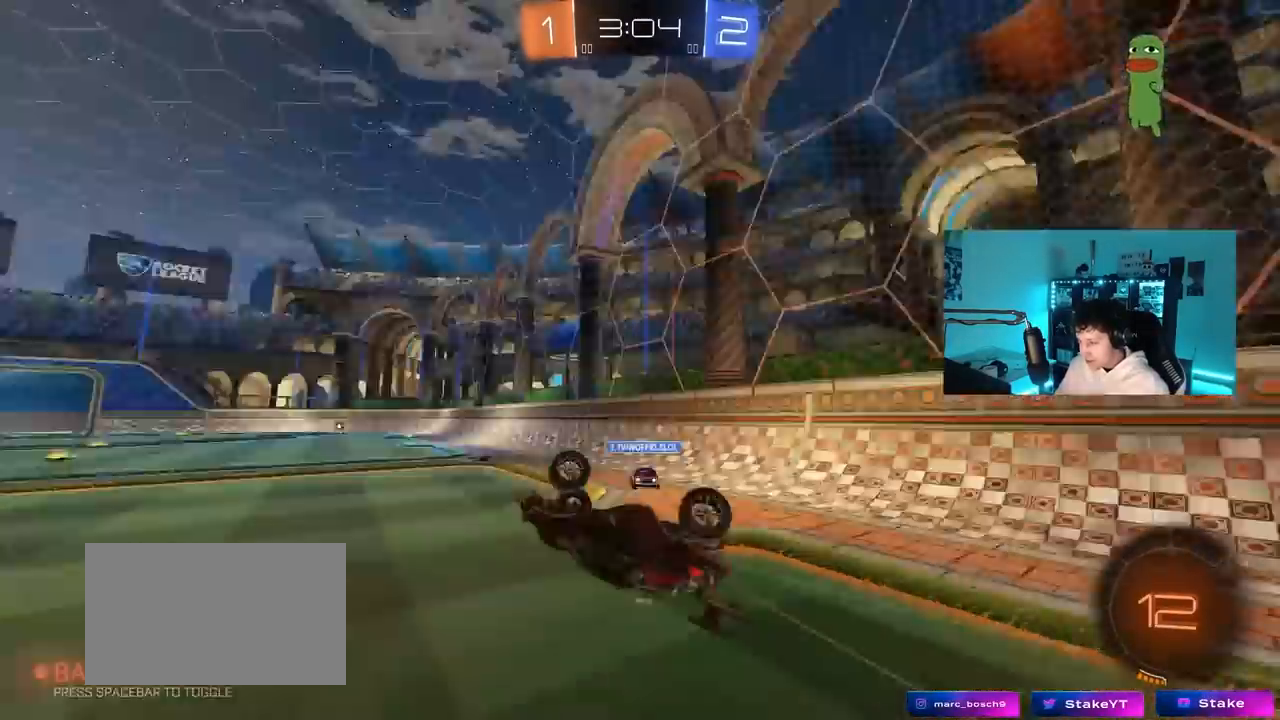
{"keys": ["w"], "mouse": [], "mouse_move": "still", "events": [[150, "space", "up"], [250, "shift", "up"], [300, "d", "up"], [483, "w", "down"]]}
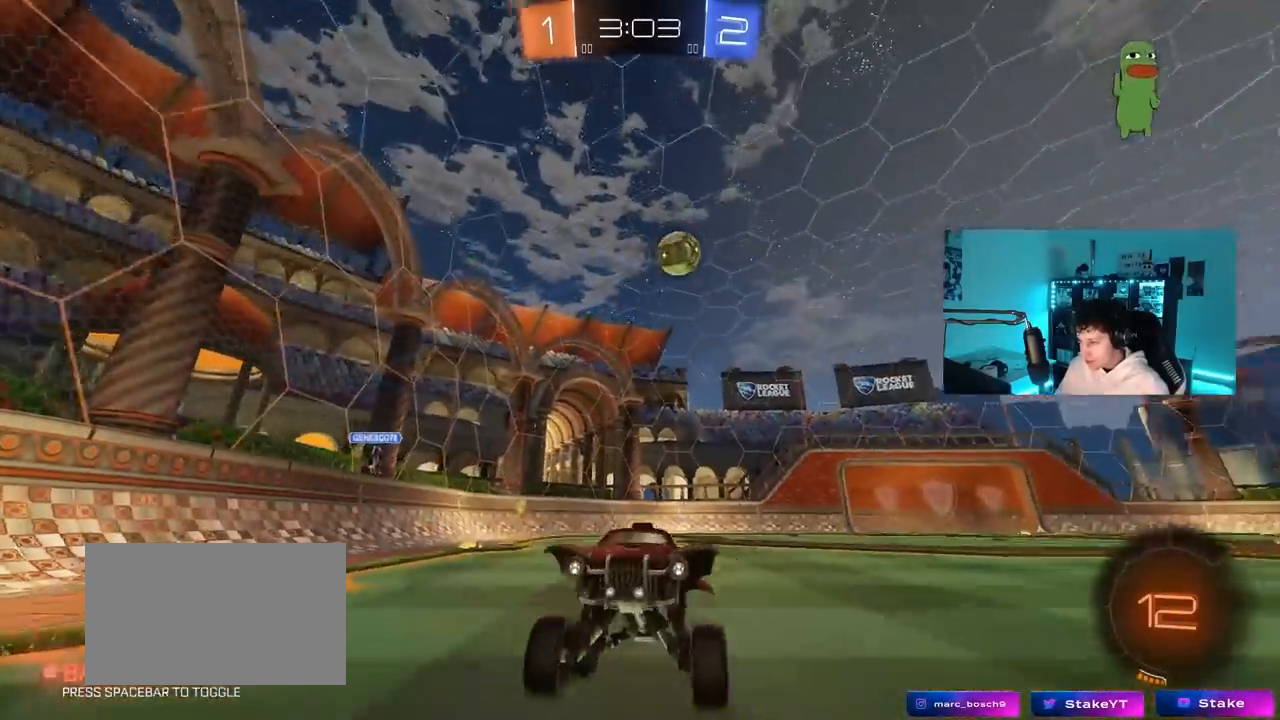
{"keys": ["a", "w"], "mouse": ["left"], "mouse_move": "still", "events": [[33, "d", "down"], [267, "d", "up"], [267, "mouse_left", "down"], [450, "d", "down"], [500, "a", "down"], [500, "d", "up"]]}
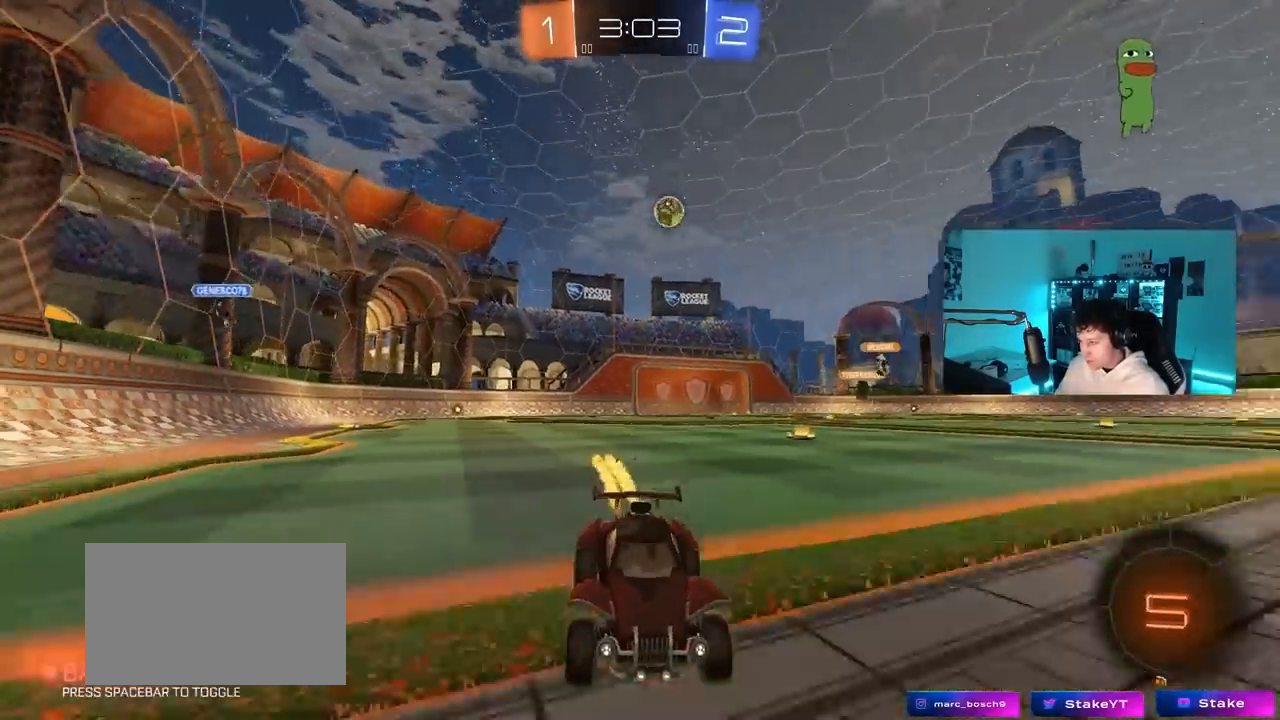
{"keys": ["space", "w"], "mouse": [], "mouse_move": "up-right", "events": [[83, "a", "up"], [83, "mouse_right", "down"], [183, "mouse_right", "up"], [233, "mouse_right", "down"], [283, "mouse_left", "up"], [417, "mouse_right", "up"], [417, "space", "down"]]}
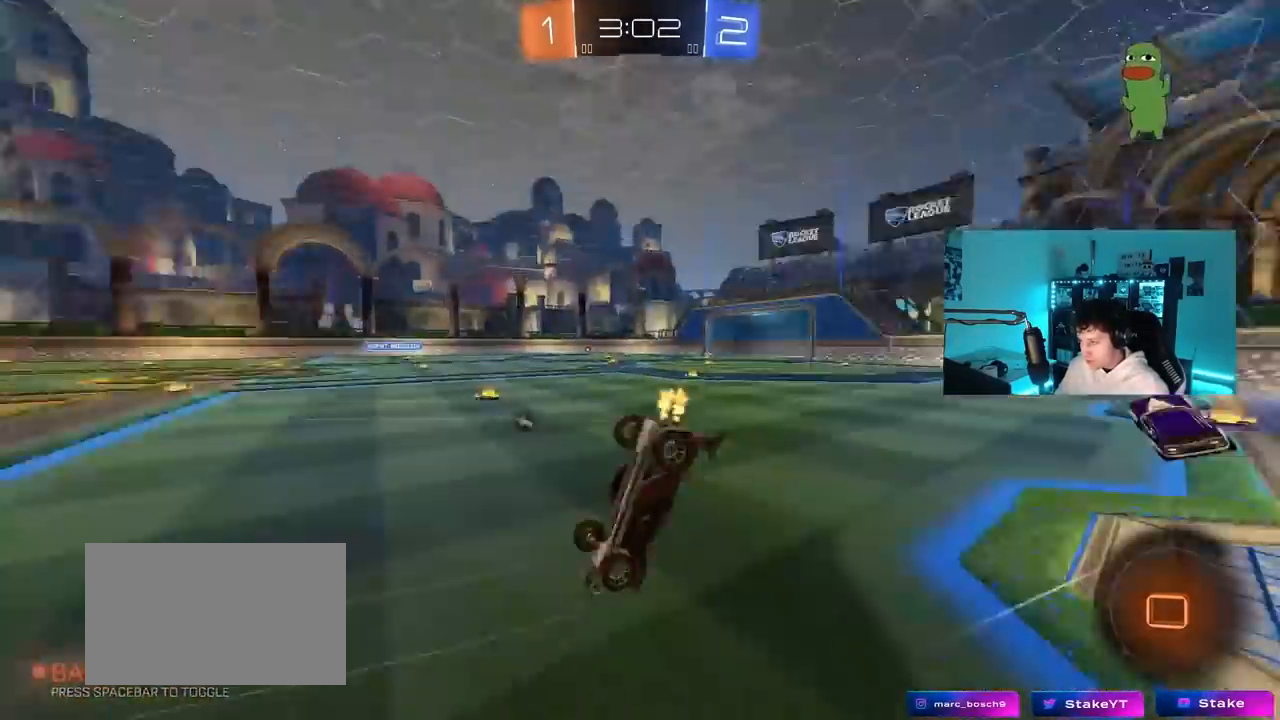
{"keys": ["a"], "mouse": [], "mouse_move": "still", "events": [[67, "w", "up"], [100, "space", "up"], [200, "a", "down"], [200, "shift", "down"], [300, "shift", "up"]]}
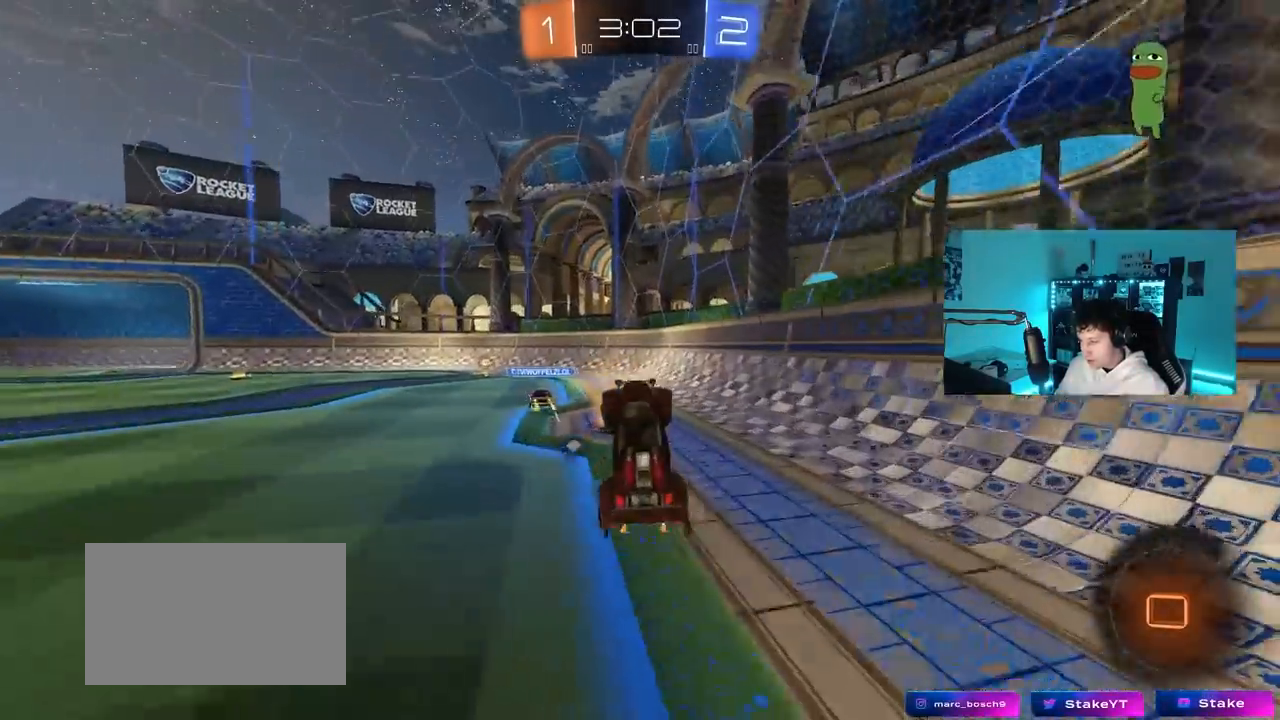
{"keys": ["a", "space", "w"], "mouse": [], "mouse_move": "still", "events": [[33, "a", "up"], [267, "a", "down"], [267, "w", "down"], [500, "space", "down"]]}
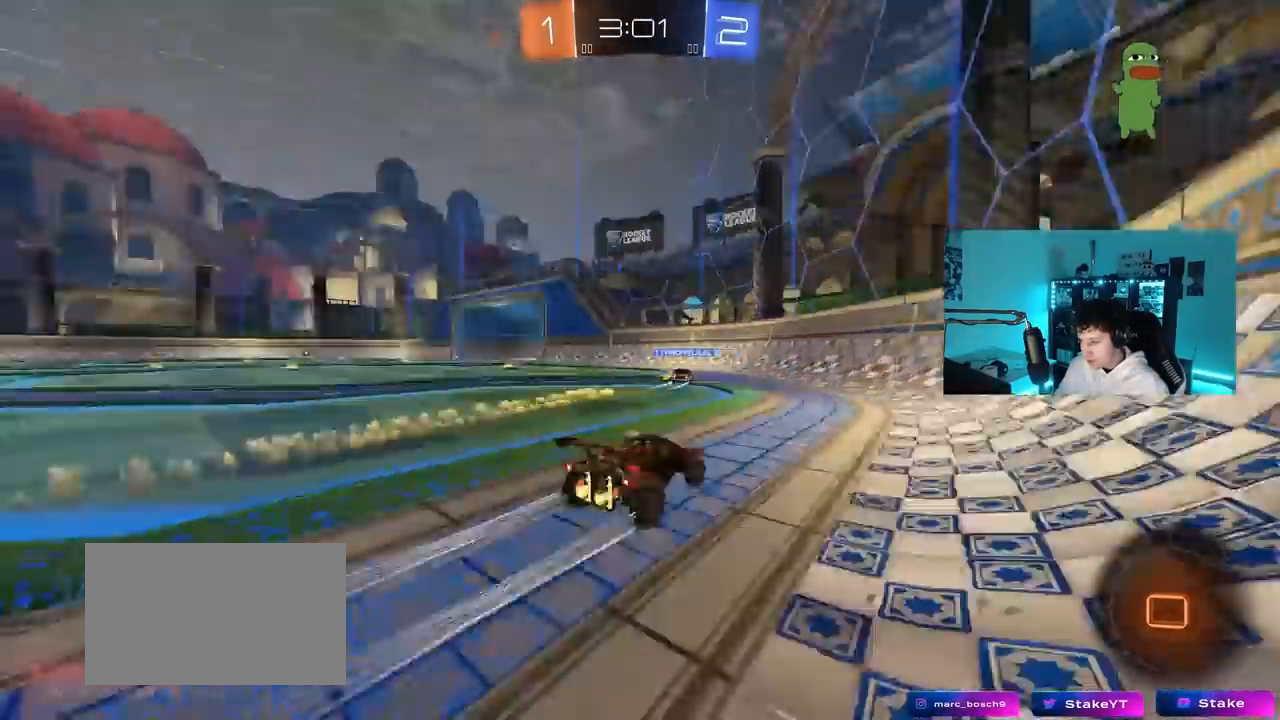
{"keys": ["w"], "mouse": [], "mouse_move": "still", "events": [[100, "shift", "down"], [100, "space", "up"], [133, "shift", "up"], [283, "a", "up"]]}
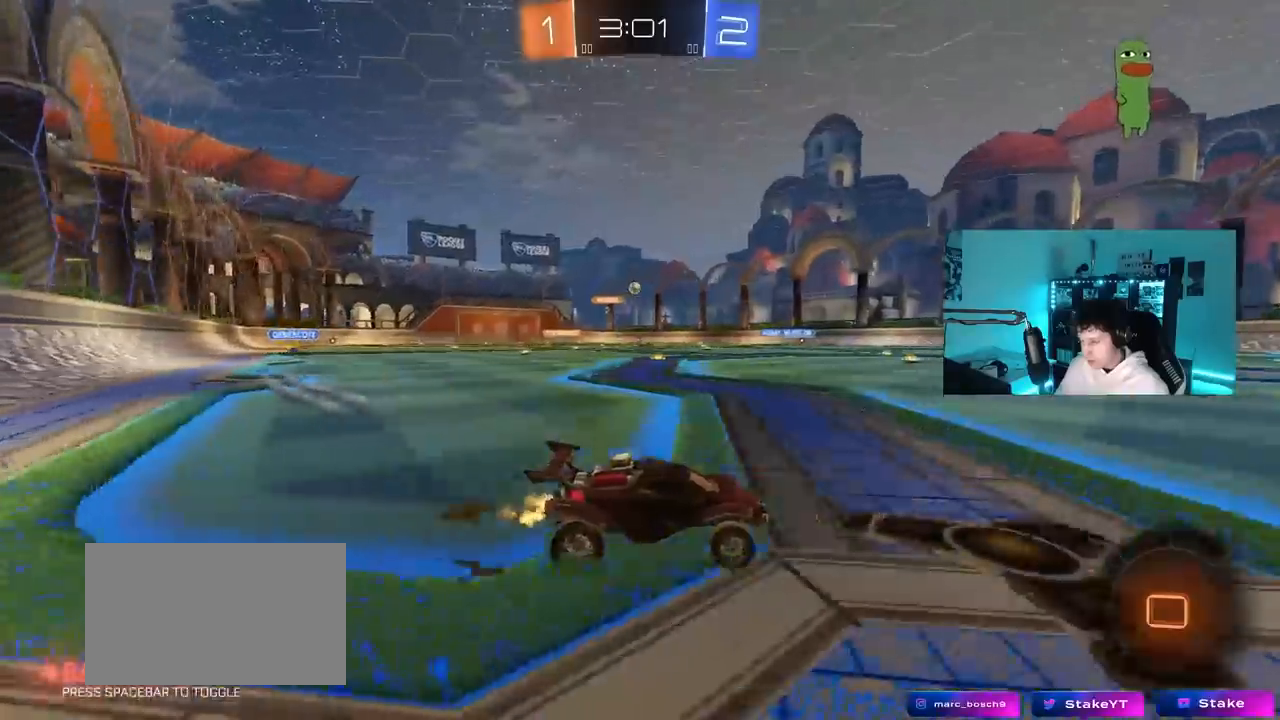
{"keys": ["a", "w"], "mouse": [], "mouse_move": "still", "events": [[17, "a", "down"], [383, "a", "up"], [483, "a", "down"]]}
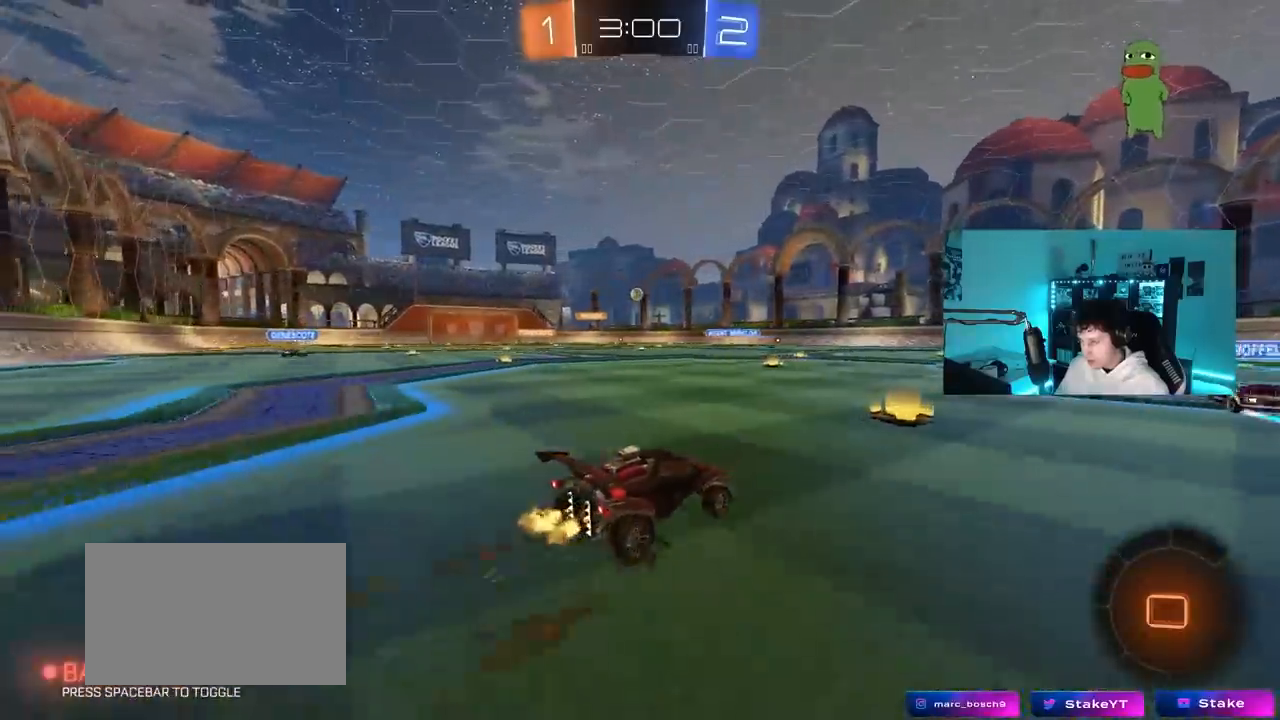
{"keys": ["a", "s", "shift"], "mouse": [], "mouse_move": "right", "events": [[33, "mouse_left", "down"], [167, "a", "up"], [217, "d", "down"], [217, "mouse_right", "down"], [267, "mouse_right", "up"], [317, "a", "down"], [317, "d", "up"], [317, "shift", "down"], [350, "mouse_right", "down"], [350, "w", "up"], [400, "s", "down"], [500, "mouse_left", "up"], [500, "mouse_right", "up"]]}
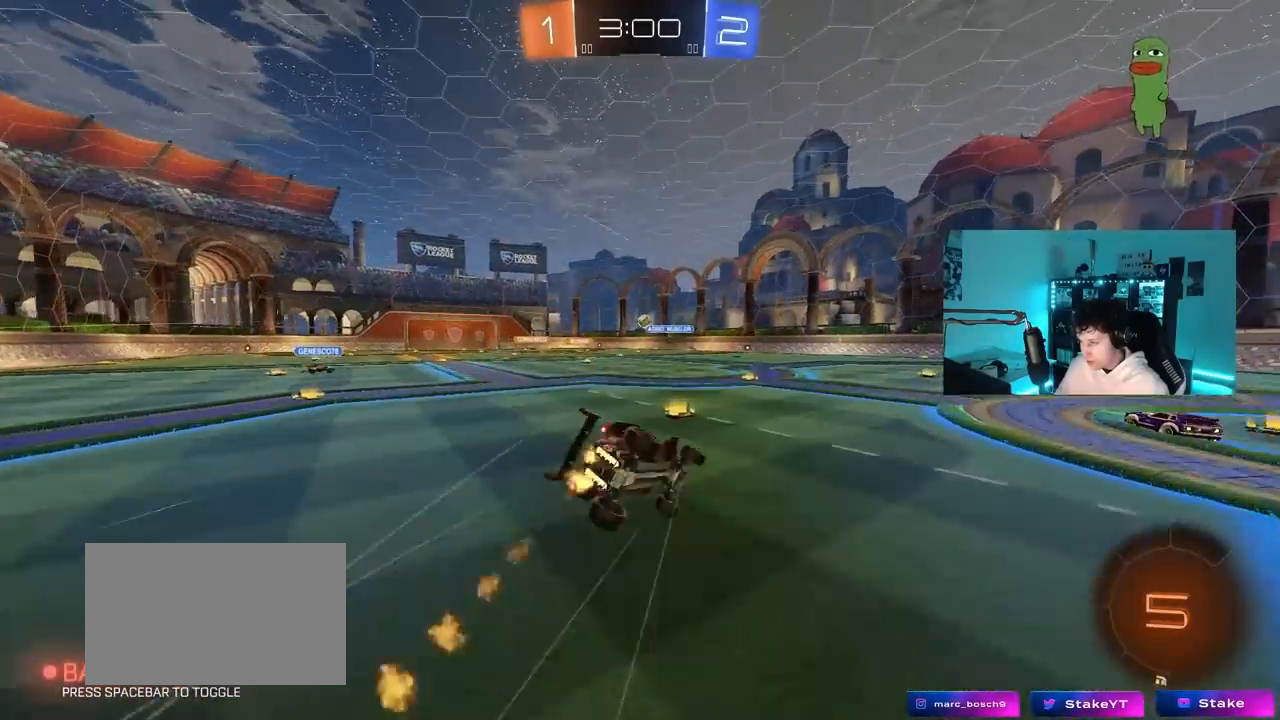
{"keys": ["a", "s", "shift"], "mouse": [], "mouse_move": "still", "events": [[283, "s", "up"], [417, "s", "down"]]}
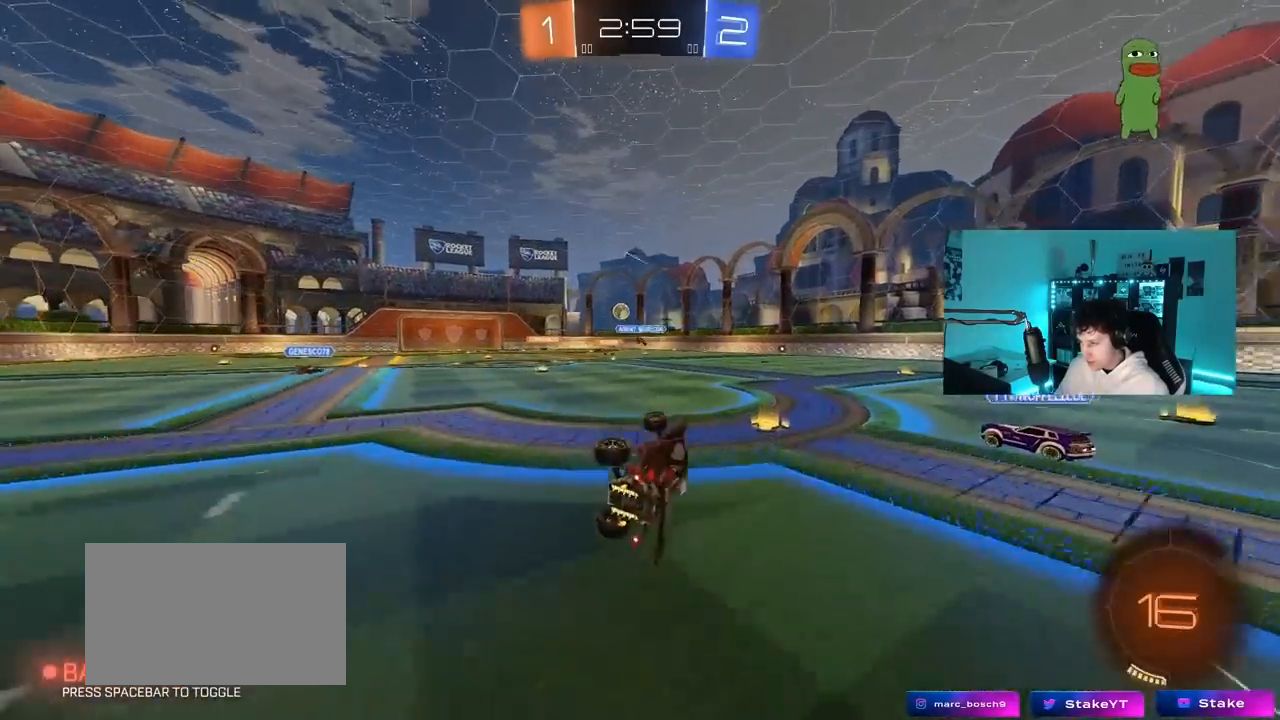
{"keys": ["w"], "mouse": [], "mouse_move": "still", "events": [[67, "s", "up"], [100, "shift", "up"], [250, "a", "up"], [333, "w", "down"], [383, "a", "down"], [483, "a", "up"]]}
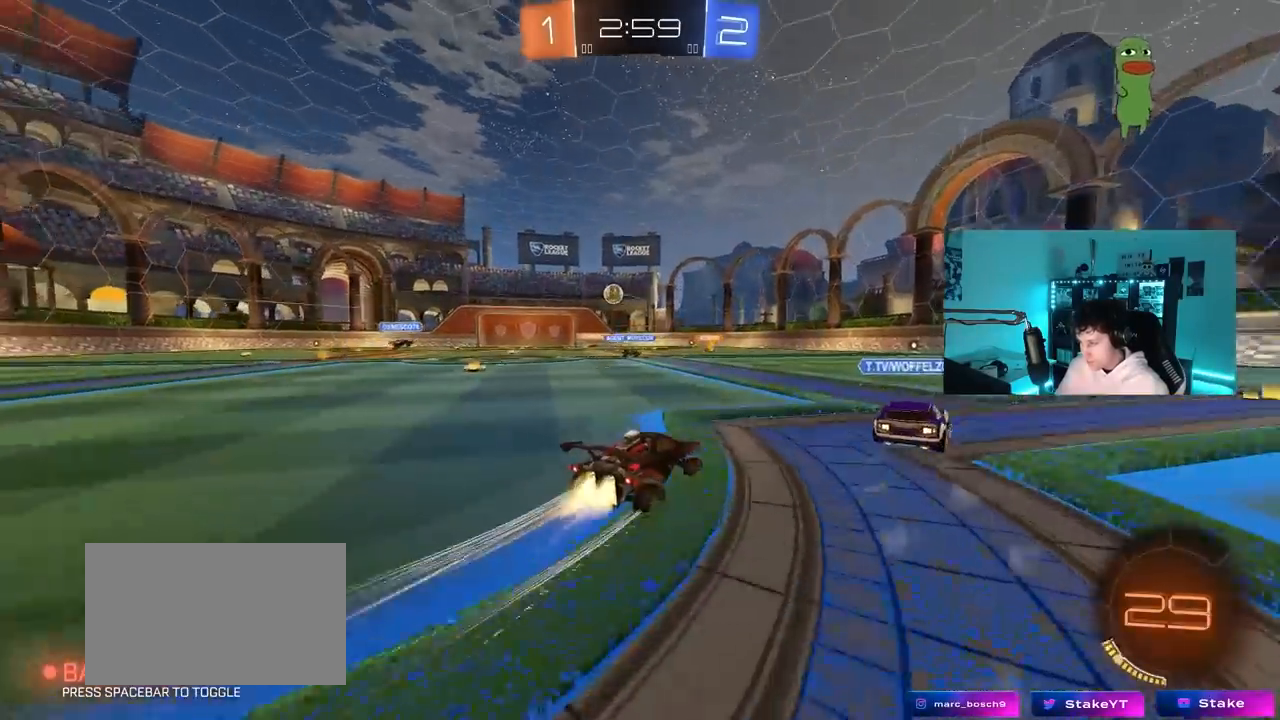
{"keys": ["w"], "mouse": [], "mouse_move": "still", "events": [[33, "mouse_left", "down"], [167, "mouse_left", "up"], [217, "d", "down"], [350, "d", "up"]]}
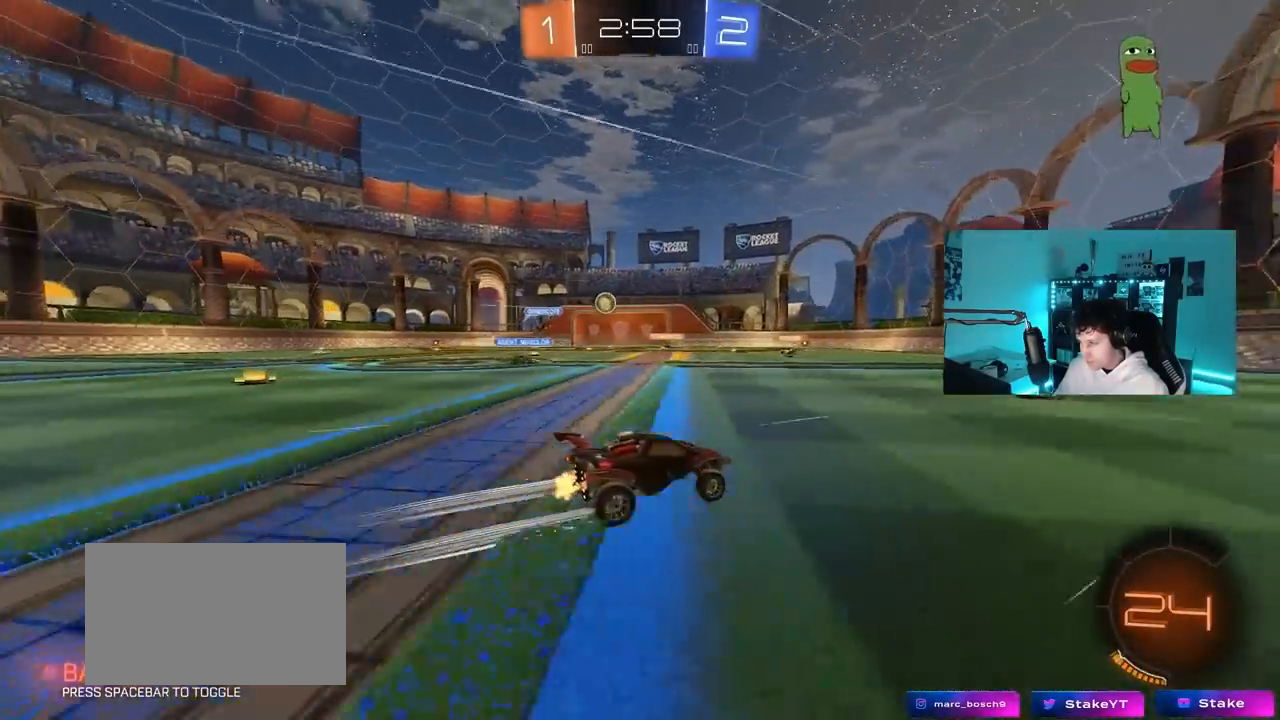
{"keys": ["w"], "mouse": [], "mouse_move": "still", "events": [[183, "d", "down"], [283, "d", "up"]]}
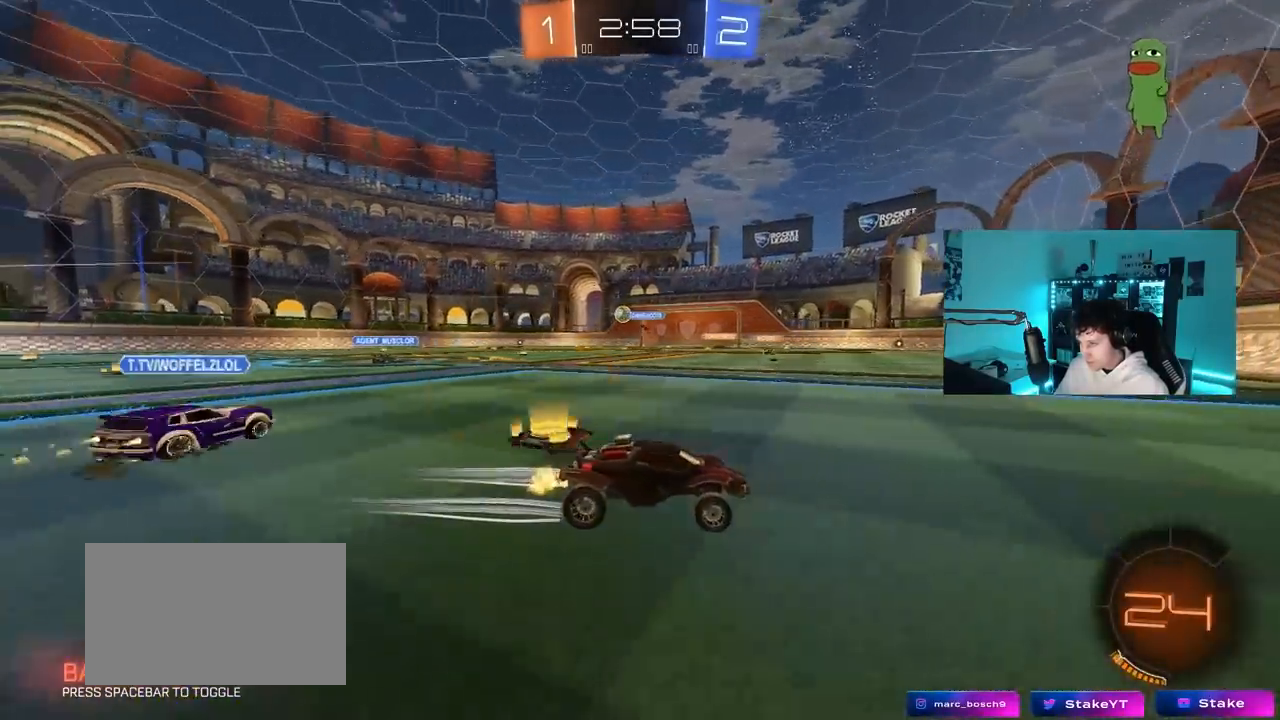
{"keys": ["a", "w"], "mouse": ["left"], "mouse_move": "still", "events": [[200, "a", "down"], [333, "a", "up"], [333, "mouse_left", "down"], [433, "a", "down"]]}